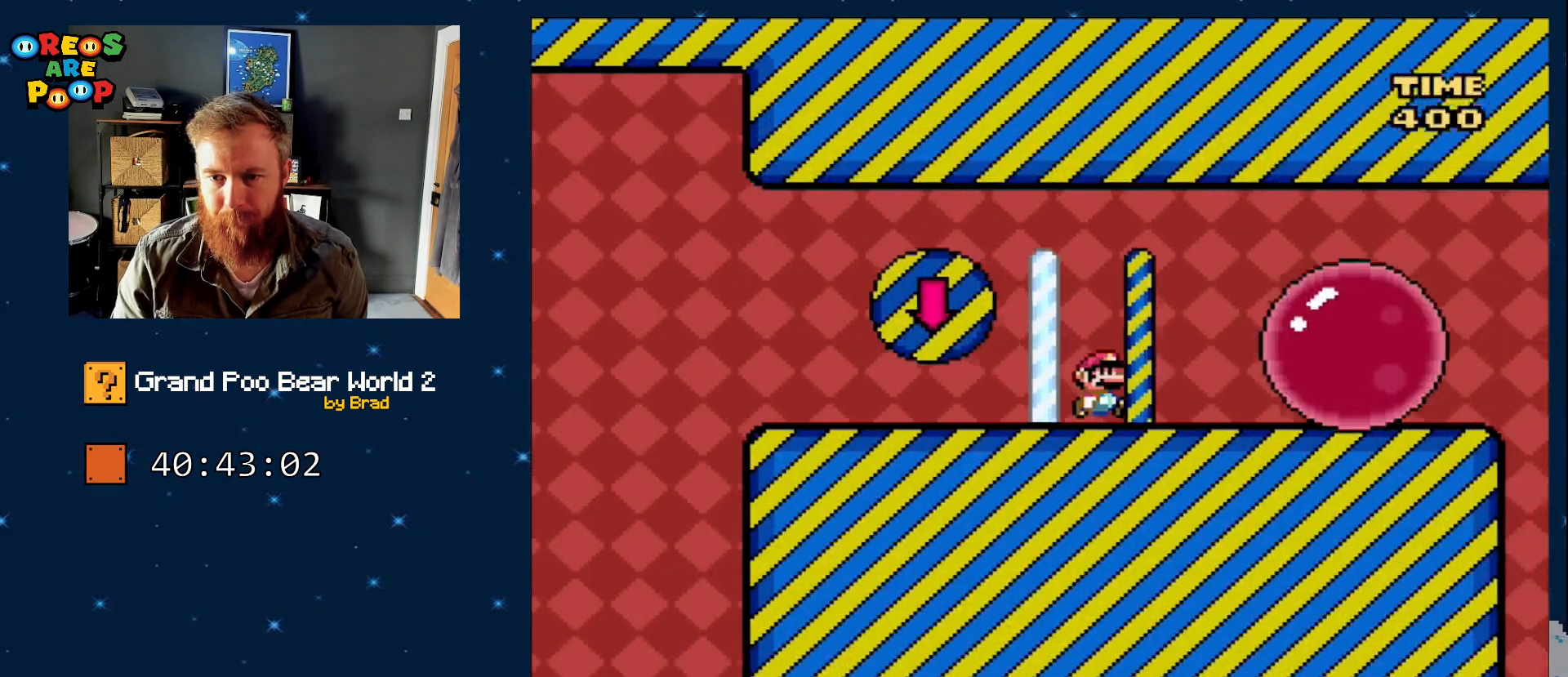
Gameplay with a controller (Nintendo layout); each line is a JSON object with the inputs held at the frame after it. "events" lists button and stick changes between this image and that frame as [ms after this image, input, new state], when the widget could be followed in between. Not read: L1 L3 R1 R3 SELECT.
{"buttons": ["A", "X", "DPAD_RIGHT"], "events": [[100, "DPAD_LEFT", "down"], [100, "DPAD_RIGHT", "up"], [100, "X", "down"], [100, "Y", "up"], [133, "A", "down"], [317, "DPAD_LEFT", "up"], [317, "DPAD_RIGHT", "down"]]}
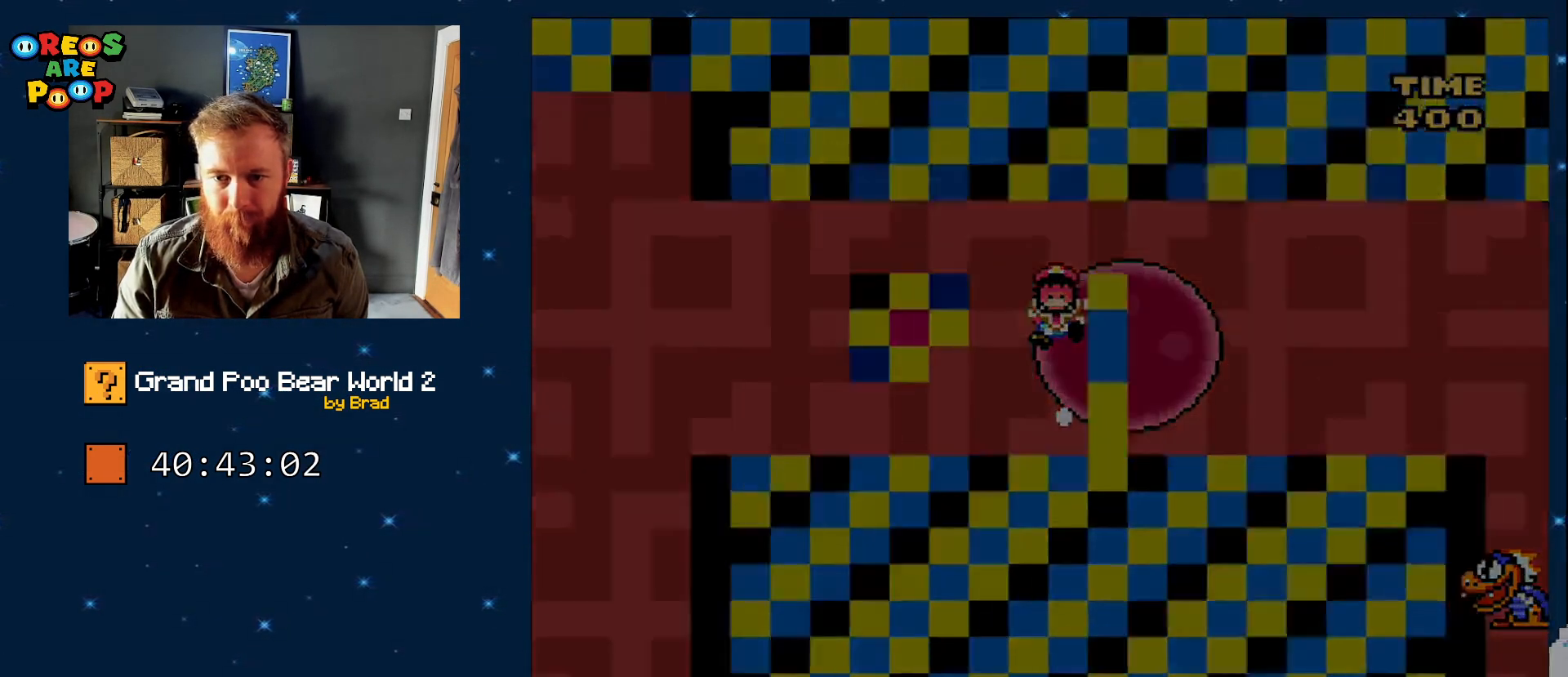
{"buttons": [], "events": [[17, "A", "up"], [67, "DPAD_RIGHT", "up"], [117, "X", "up"], [200, "A", "down"], [483, "A", "up"]]}
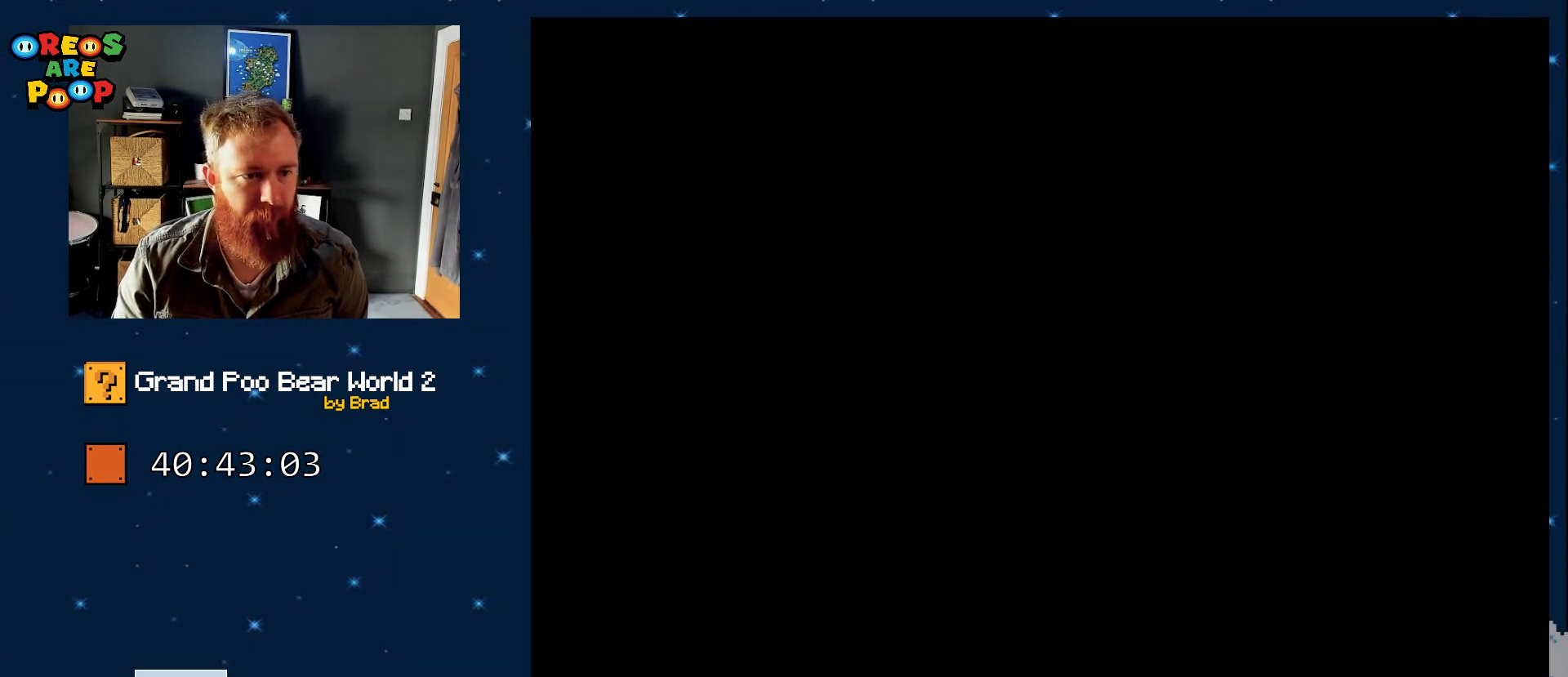
{"buttons": ["Y"], "events": [[200, "B", "down"], [233, "B", "up"], [417, "B", "down"], [450, "Y", "down"], [500, "B", "up"]]}
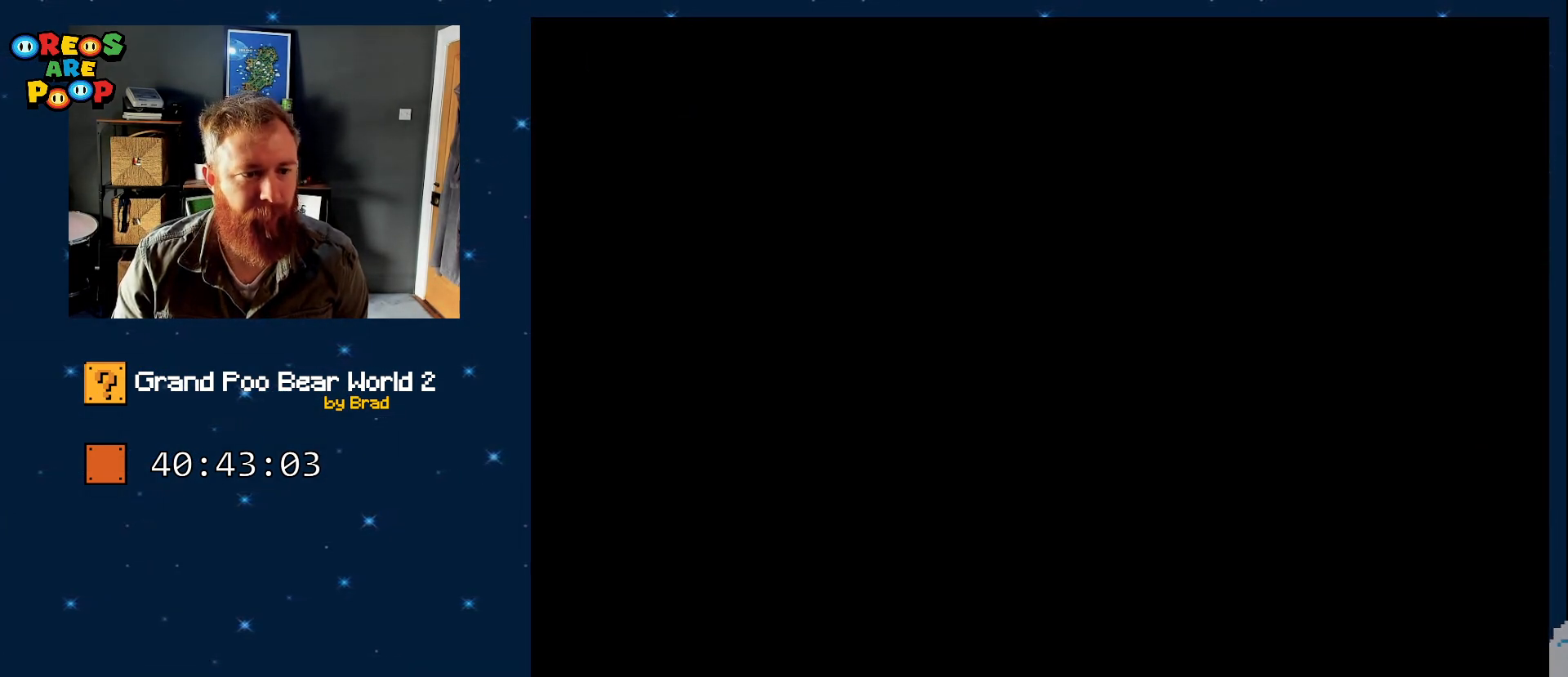
{"buttons": ["B", "Y"], "events": [[133, "B", "down"], [267, "B", "up"], [483, "B", "down"]]}
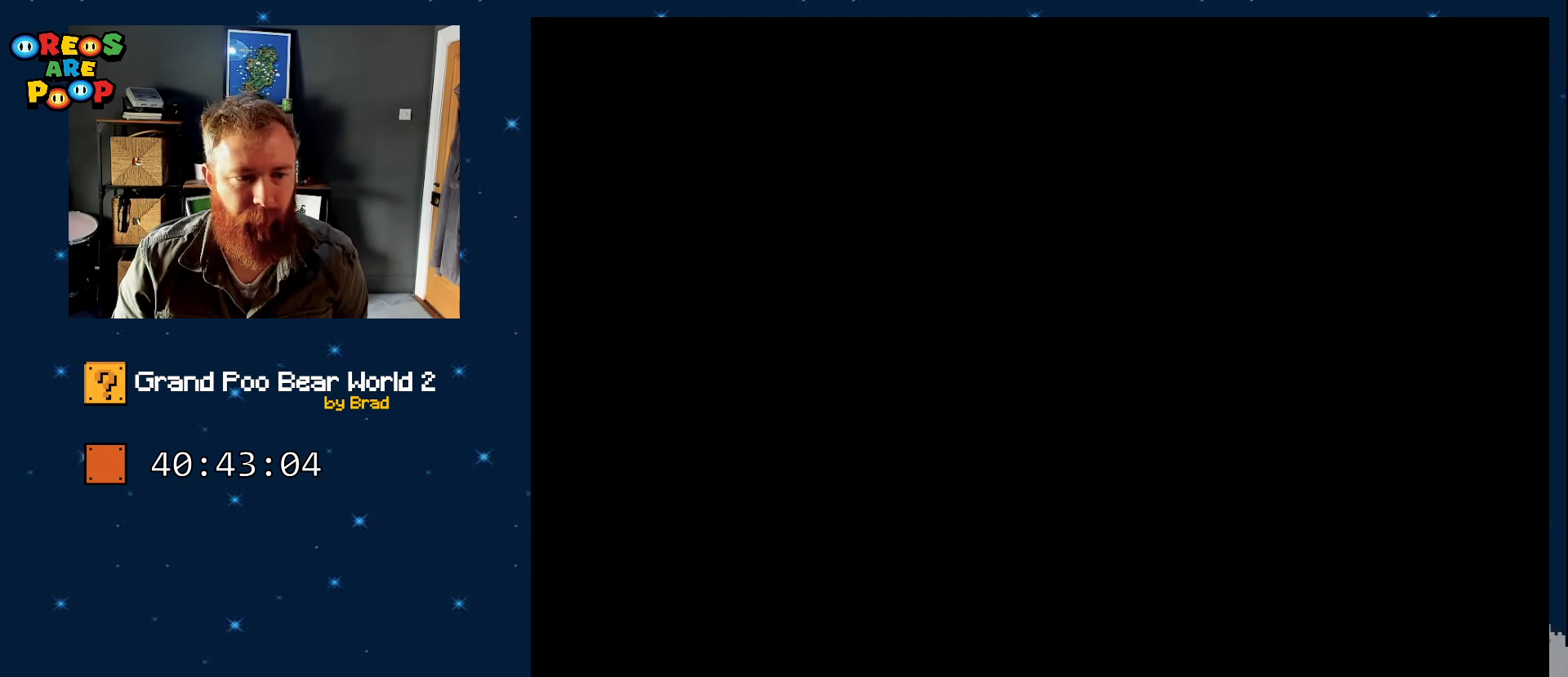
{"buttons": ["X"], "events": [[167, "B", "up"], [267, "Y", "up"], [383, "X", "down"]]}
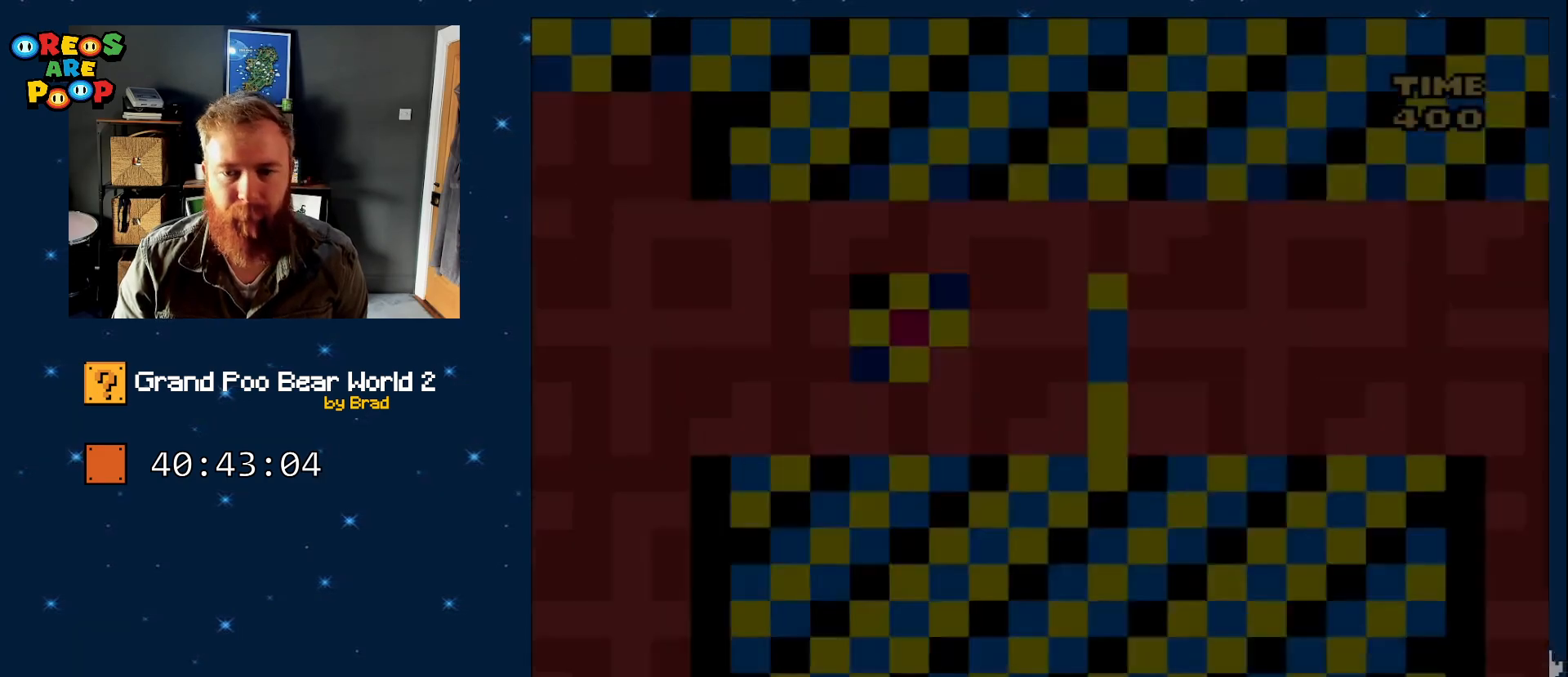
{"buttons": ["X", "DPAD_LEFT"], "events": [[67, "X", "up"], [200, "Y", "down"], [267, "DPAD_LEFT", "down"], [350, "Y", "up"], [450, "X", "down"]]}
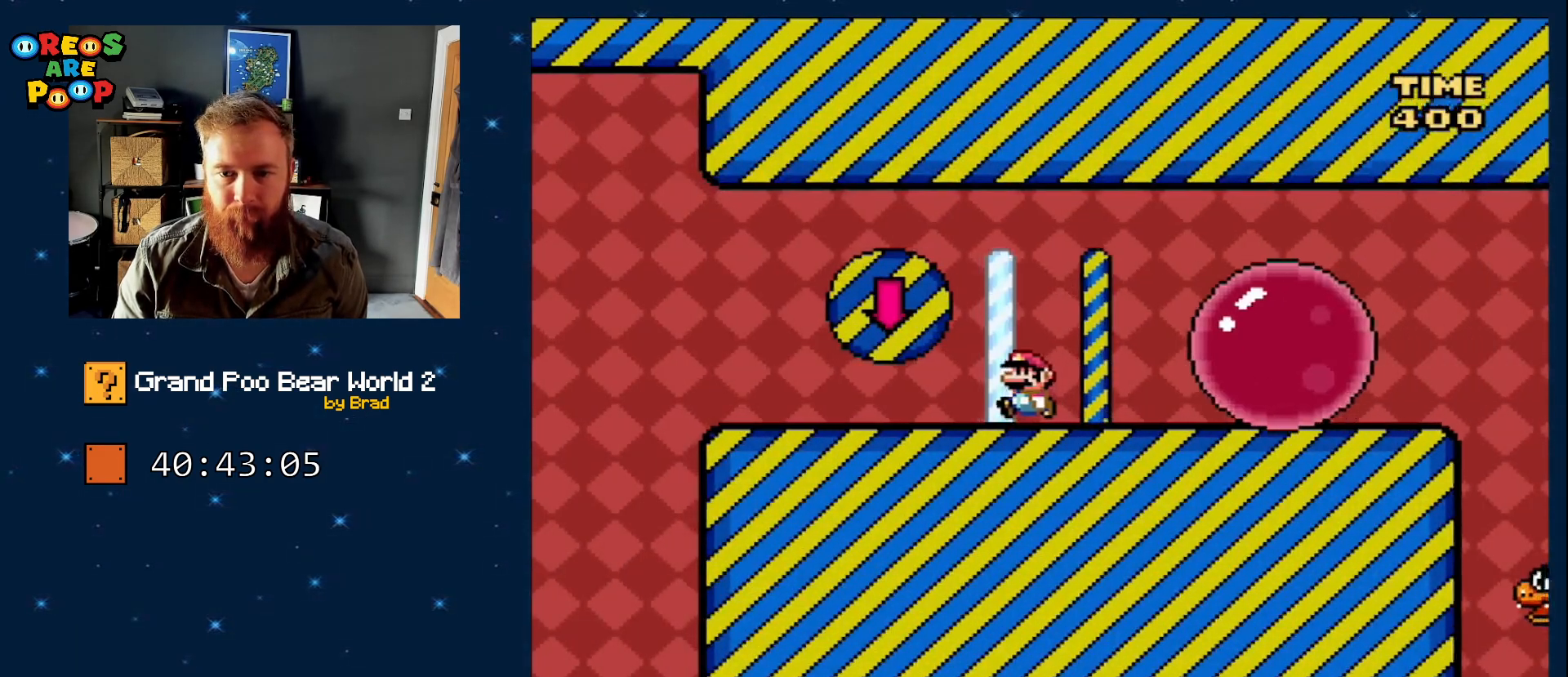
{"buttons": ["X", "DPAD_RIGHT"], "events": [[67, "A", "down"], [167, "DPAD_LEFT", "up"], [167, "DPAD_RIGHT", "down"], [467, "A", "up"]]}
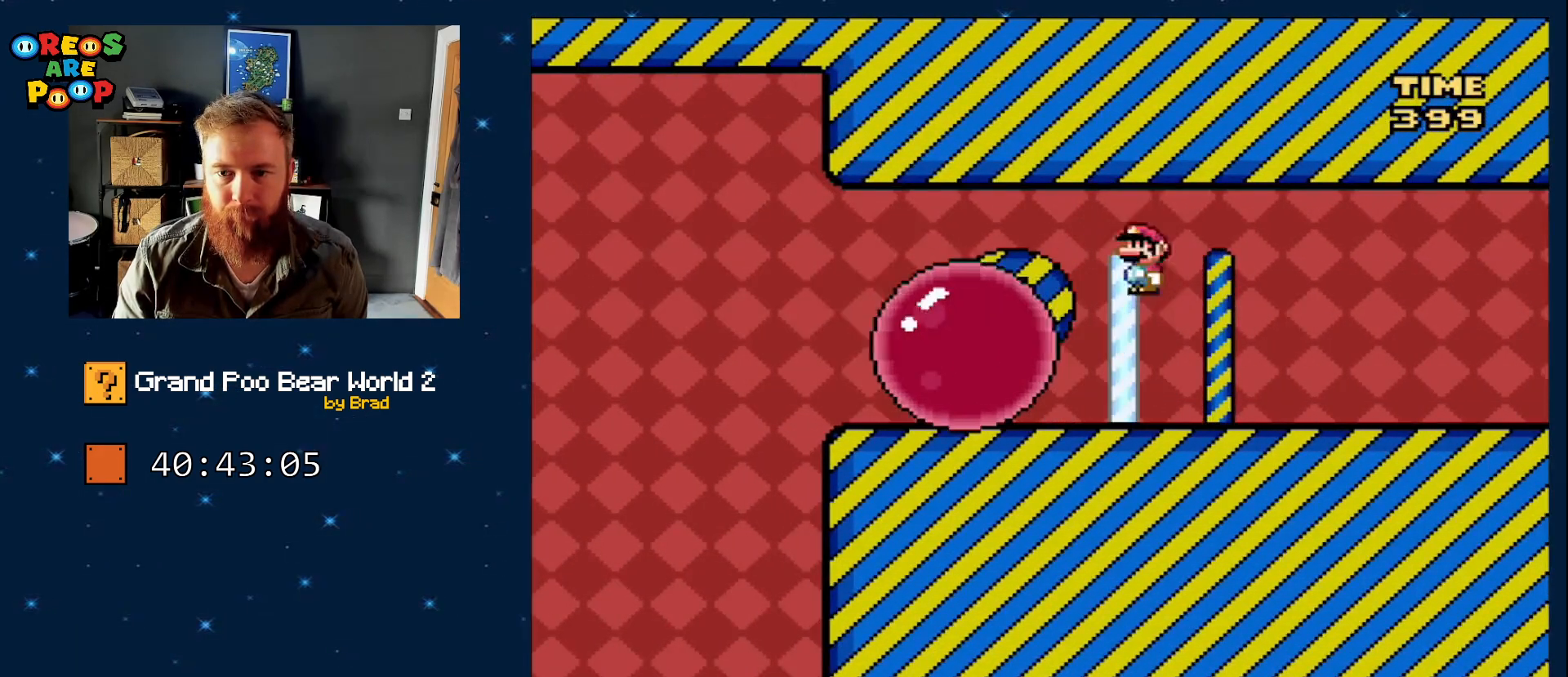
{"buttons": ["Y", "DPAD_RIGHT"], "events": [[67, "X", "up"], [67, "Y", "down"]]}
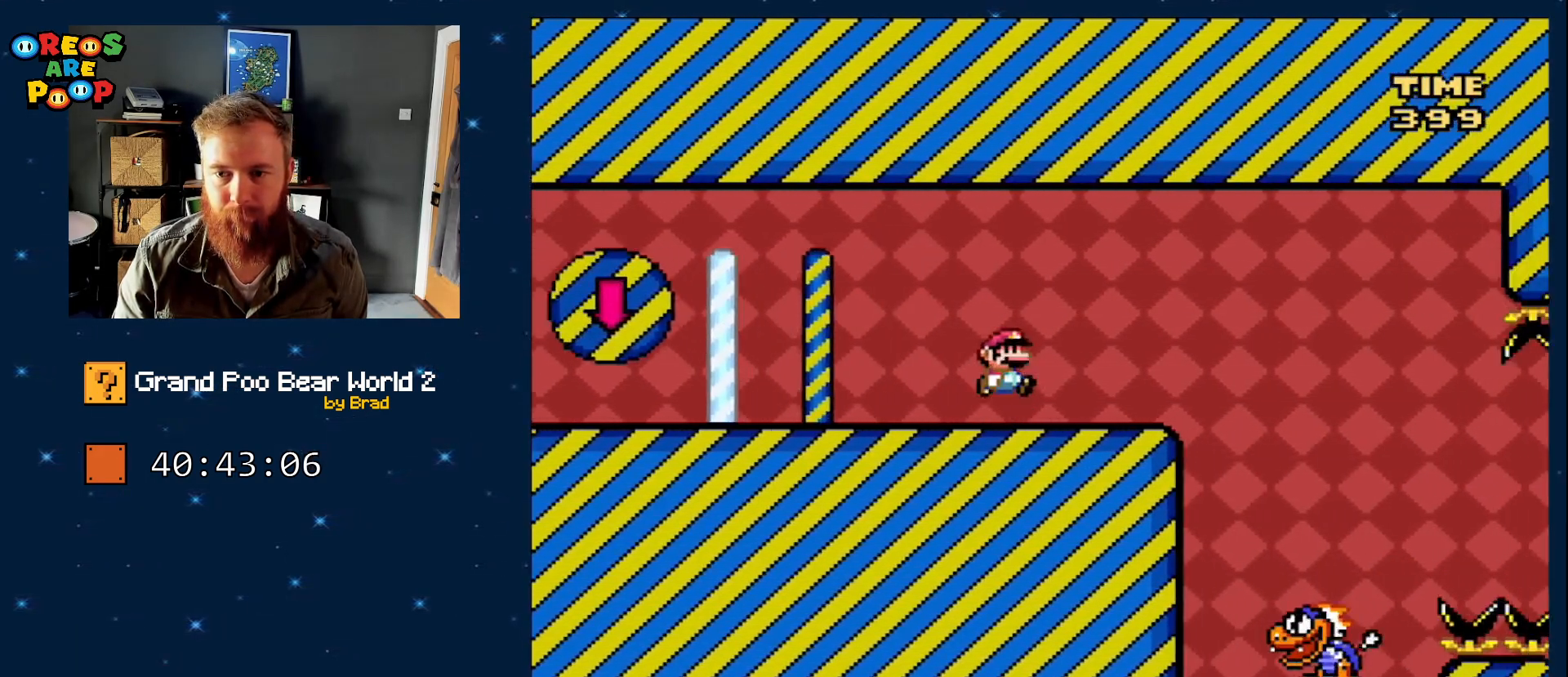
{"buttons": ["Y"], "events": [[17, "B", "down"], [267, "B", "up"], [333, "DPAD_RIGHT", "up"]]}
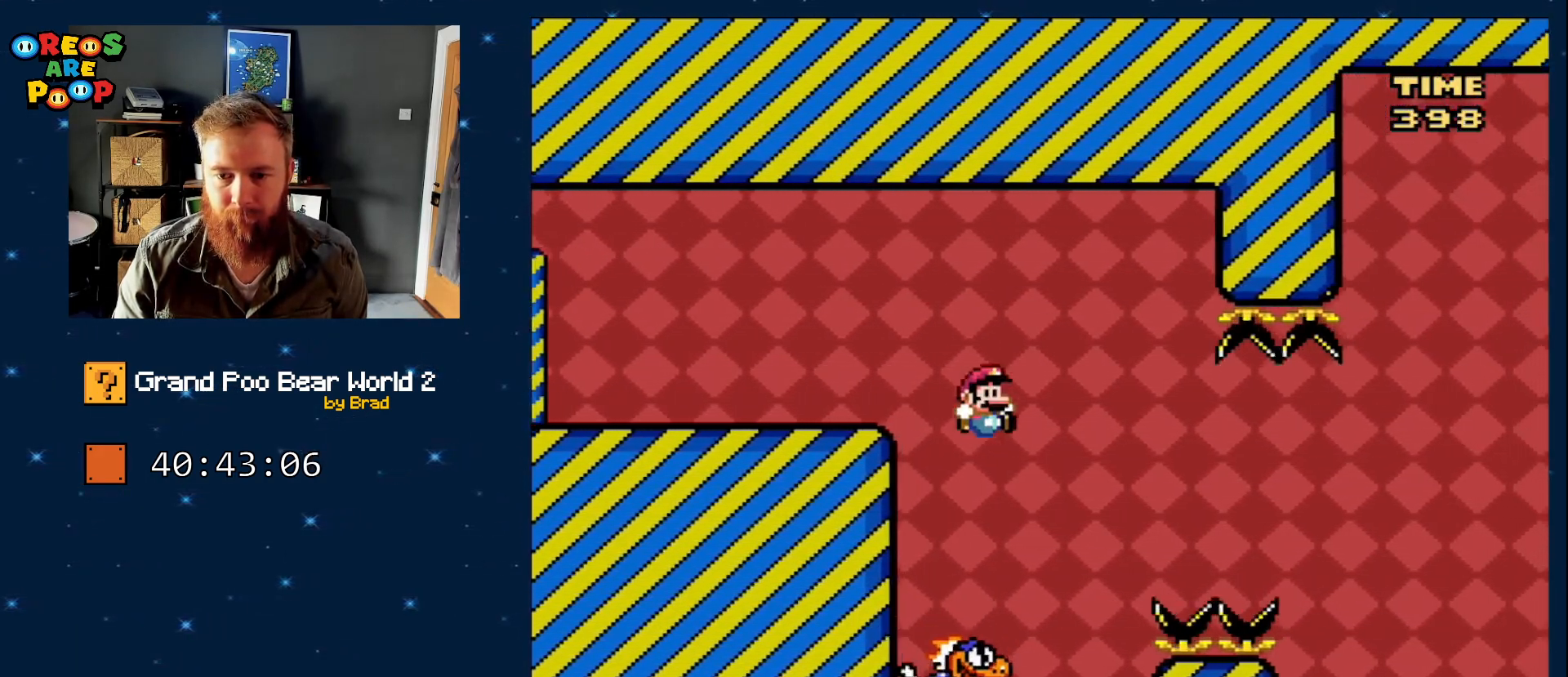
{"buttons": ["Y", "DPAD_RIGHT"], "events": [[50, "DPAD_LEFT", "down"], [200, "DPAD_LEFT", "up"], [350, "DPAD_RIGHT", "down"]]}
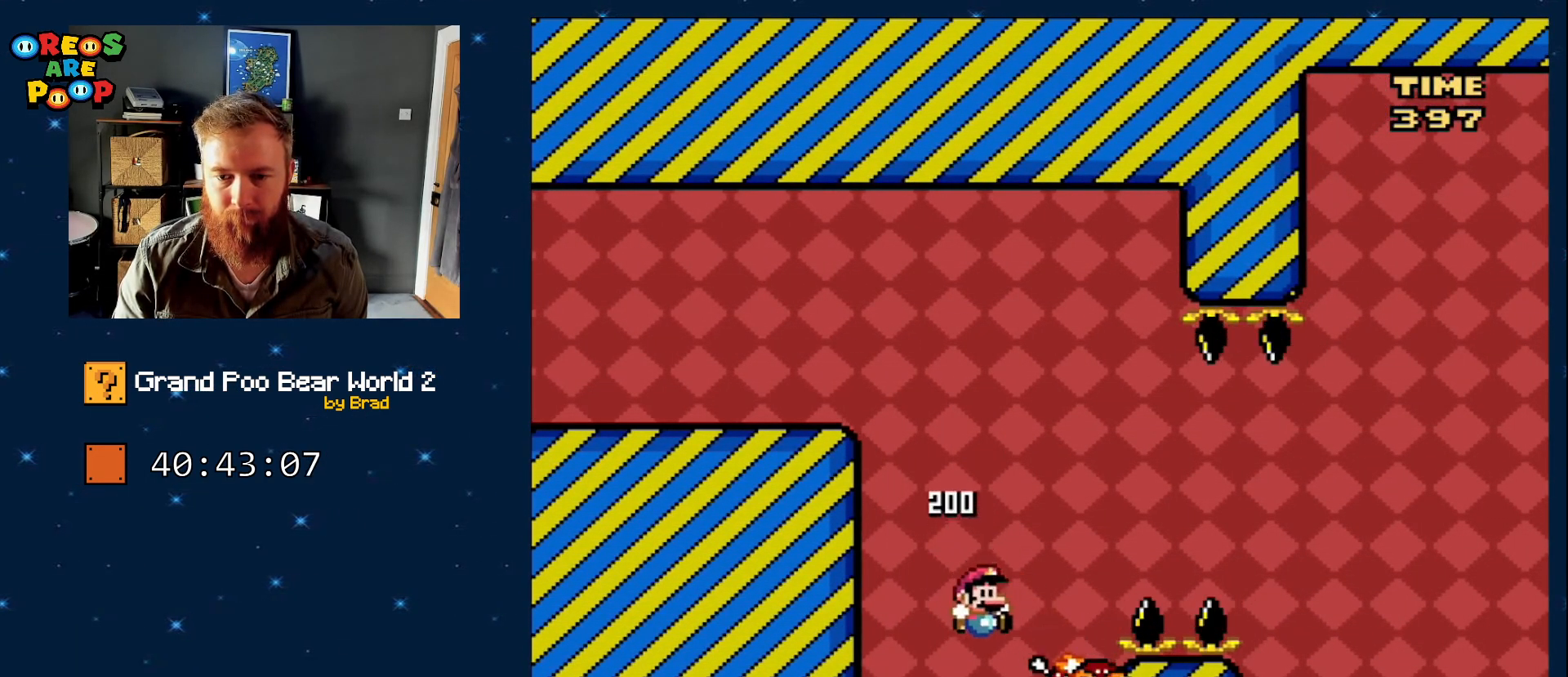
{"buttons": ["B", "Y", "DPAD_LEFT"], "events": [[100, "DPAD_RIGHT", "up"], [100, "START", "down"], [200, "DPAD_LEFT", "down"], [317, "DPAD_LEFT", "up"], [350, "DPAD_RIGHT", "down"], [400, "B", "down"], [417, "START", "up"], [467, "DPAD_LEFT", "down"], [467, "DPAD_RIGHT", "up"]]}
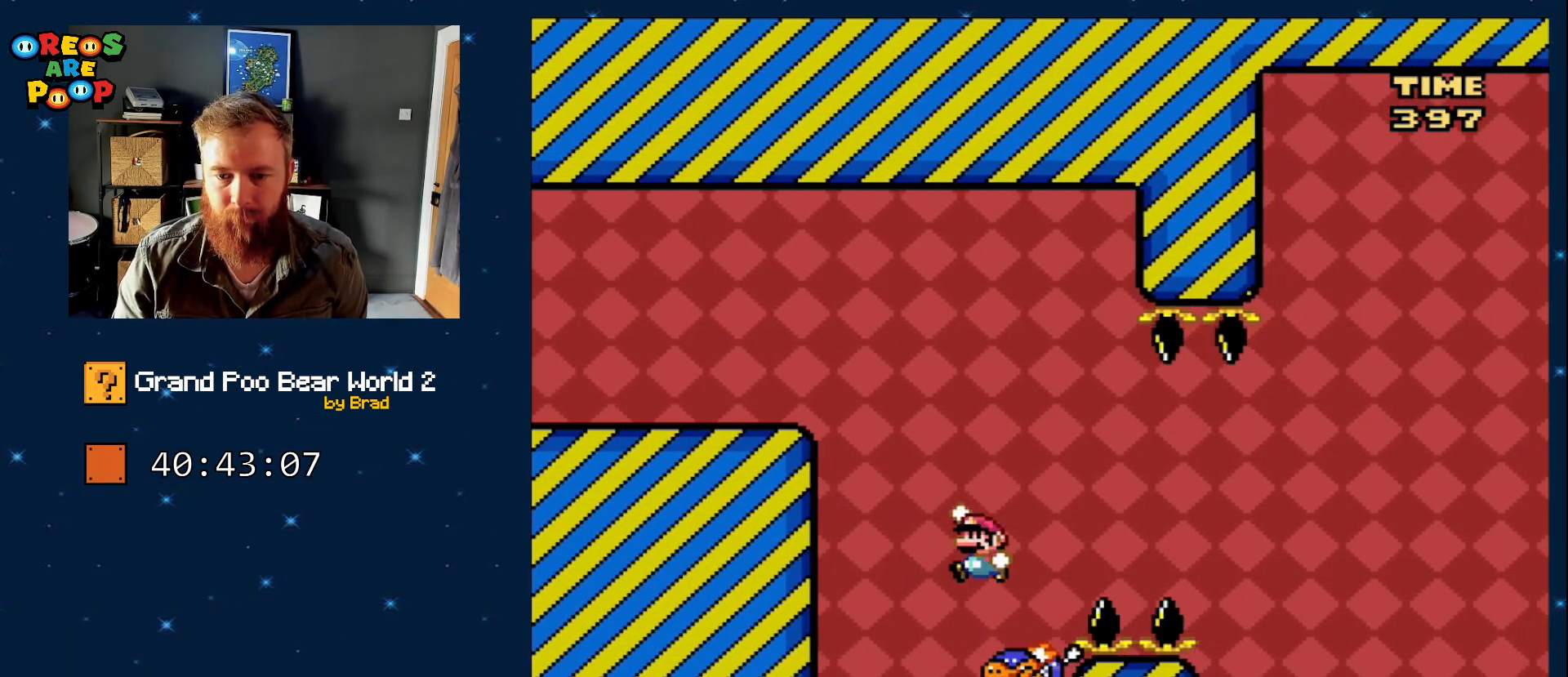
{"buttons": ["Y"], "events": [[167, "B", "up"], [217, "DPAD_LEFT", "up"], [217, "DPAD_RIGHT", "down"], [300, "B", "down"], [400, "DPAD_RIGHT", "up"], [433, "B", "up"]]}
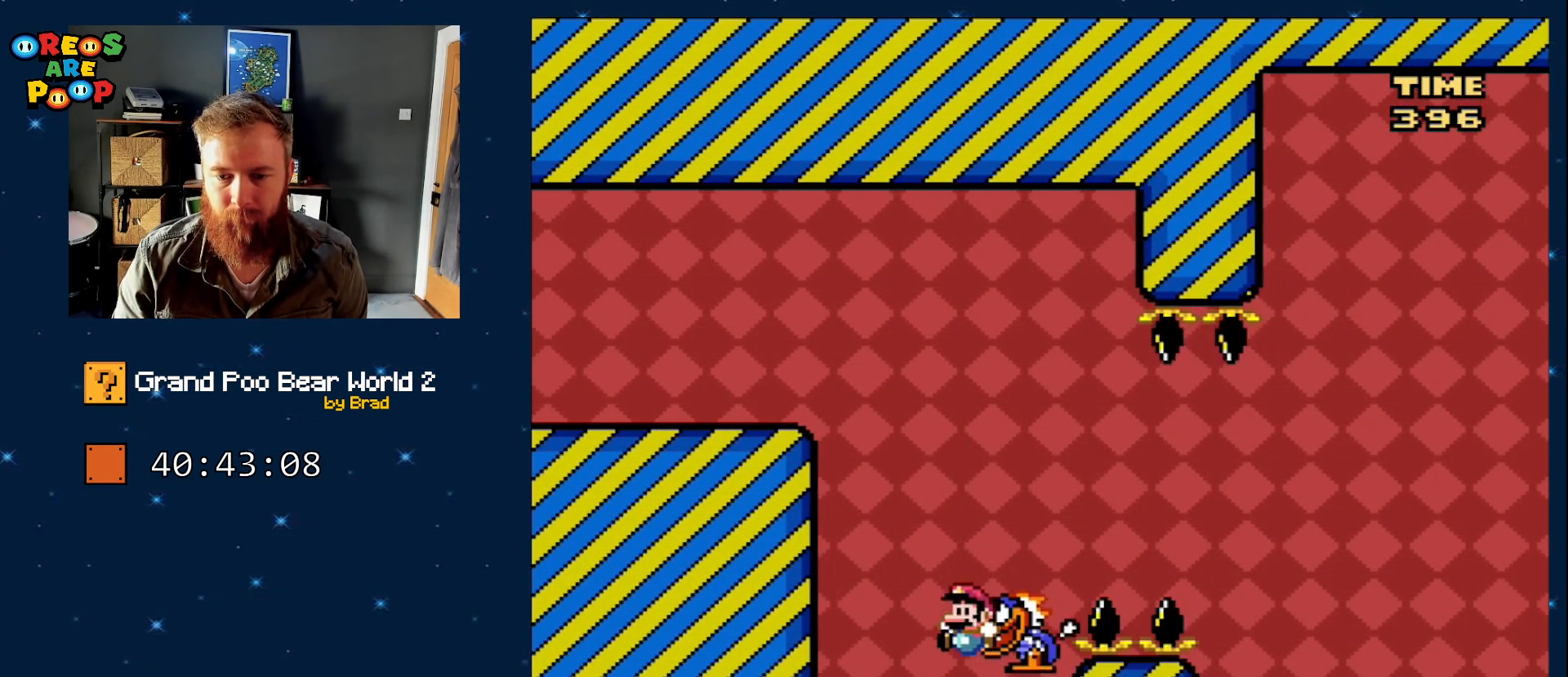
{"buttons": ["B", "Y", "DPAD_LEFT"], "events": [[17, "DPAD_LEFT", "down"], [200, "DPAD_LEFT", "up"], [267, "DPAD_LEFT", "down"], [350, "B", "down"]]}
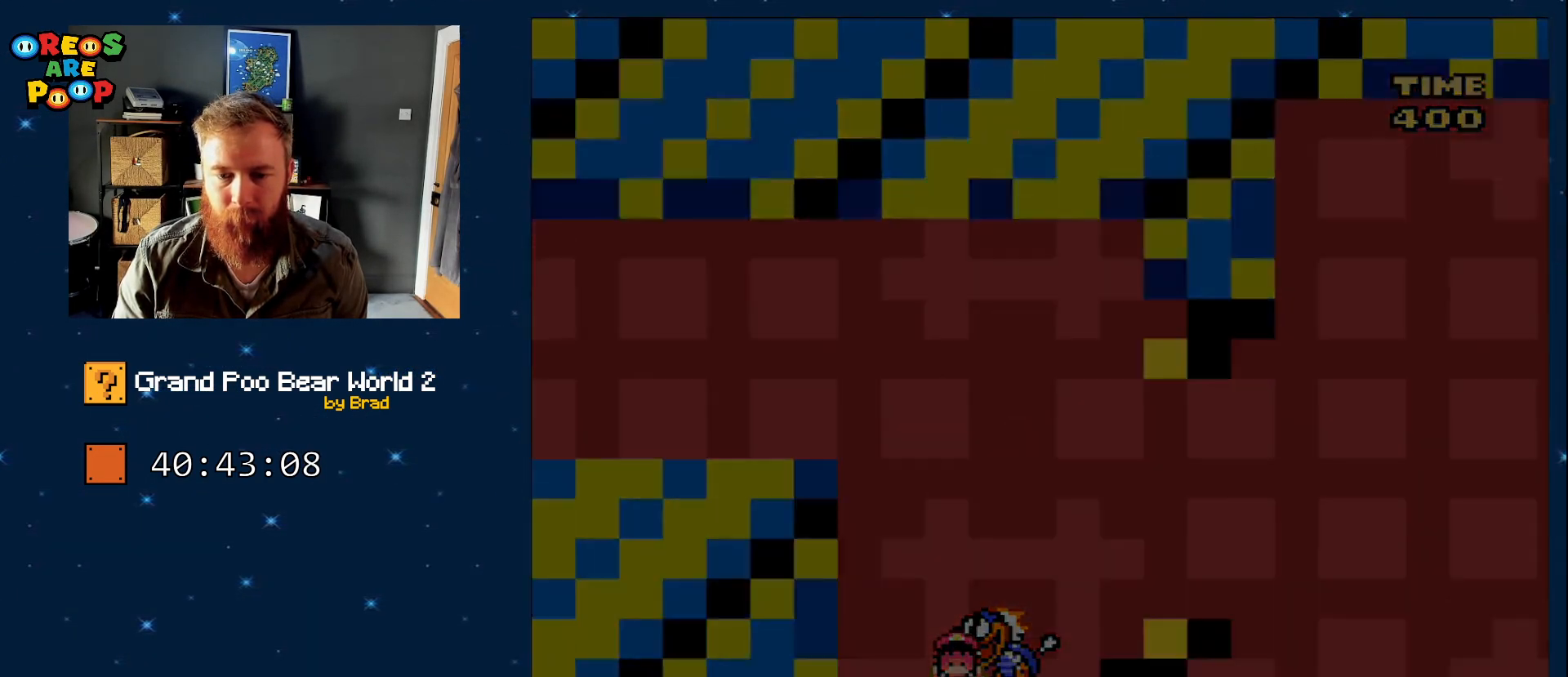
{"buttons": [], "events": [[50, "DPAD_LEFT", "up"], [83, "B", "up"], [133, "Y", "up"], [317, "A", "down"], [433, "A", "up"]]}